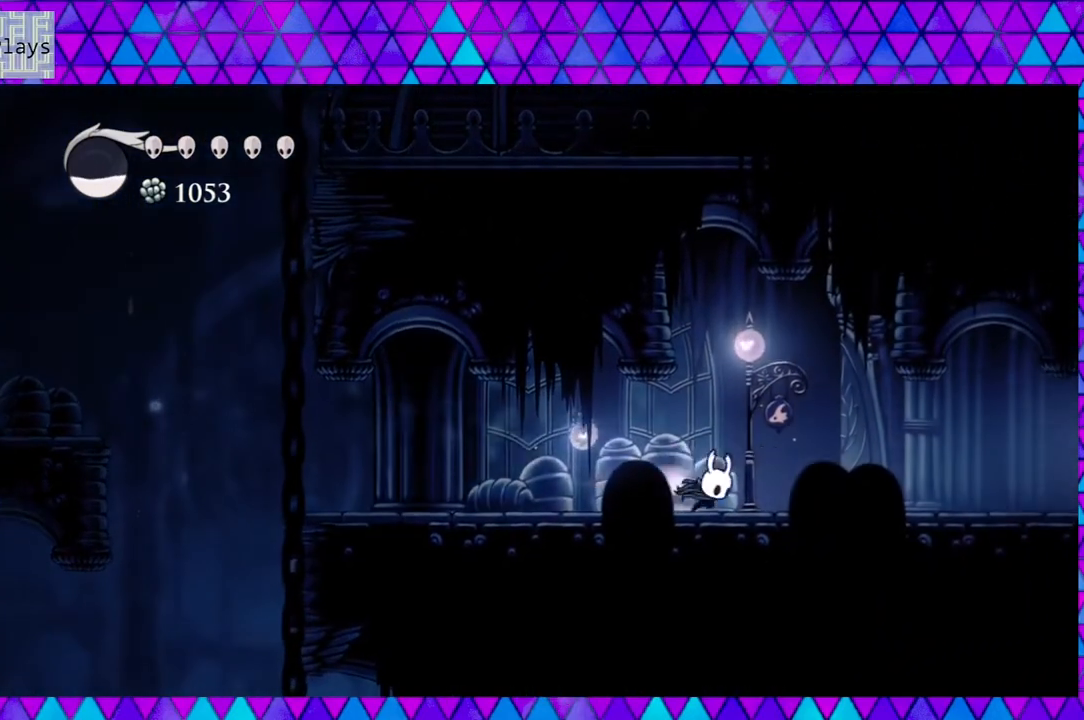
Gameplay with a controller (Nintendo layout); each line is a JSON object with the inputs held at the frame after it. "events" lists button and stick changes between this image and that frame as [ms after this image, input, new state], when the widget could be followed in between. Not read: L3 R3.
{"buttons": ["DPAD_RIGHT"], "left_stick": "center", "right_stick": "center", "events": [[433, "R2", "up"]]}
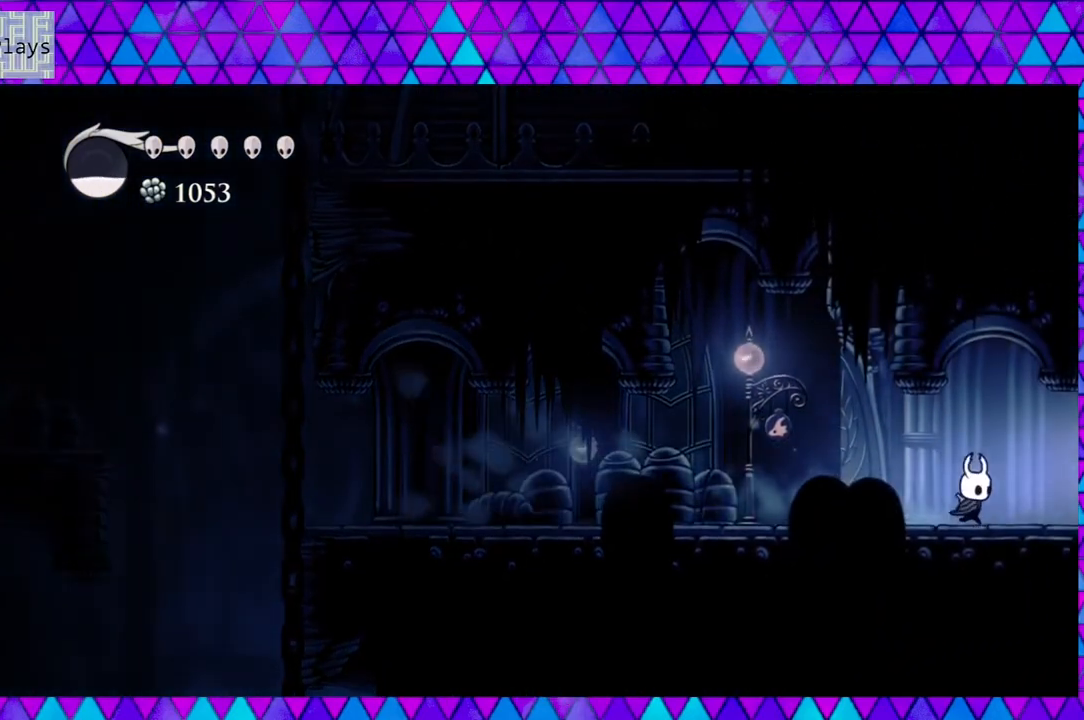
{"buttons": ["R2", "DPAD_RIGHT"], "left_stick": "center", "right_stick": "center", "events": [[67, "R2", "down"]]}
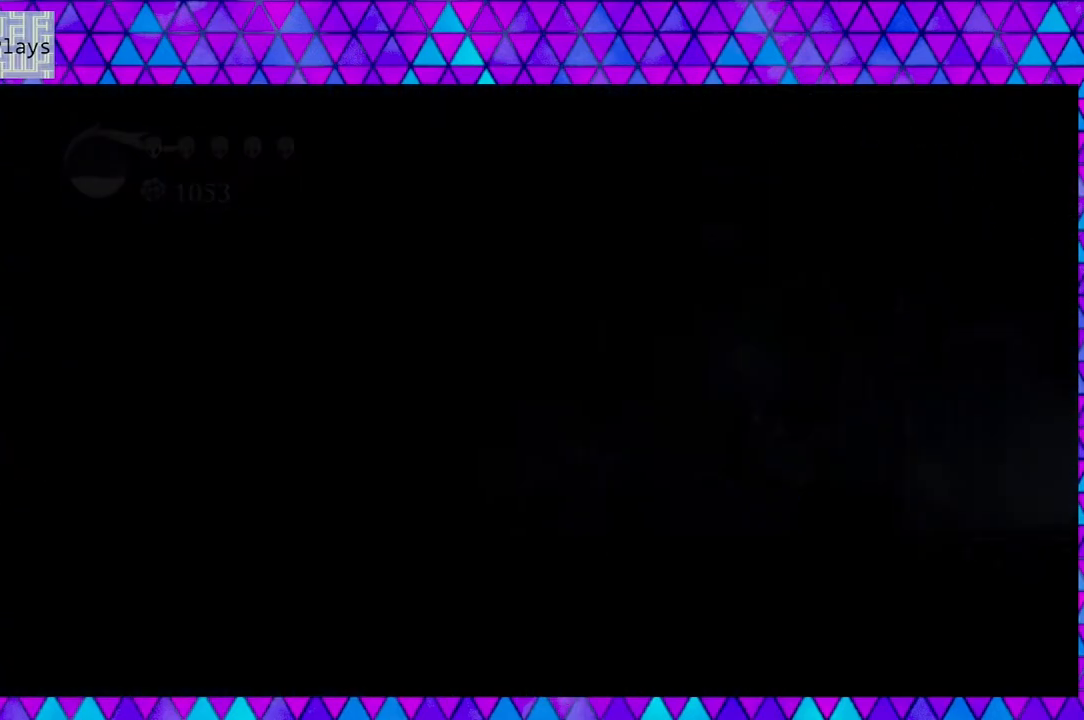
{"buttons": [], "left_stick": "center", "right_stick": "center", "events": [[83, "R2", "up"], [233, "DPAD_RIGHT", "up"]]}
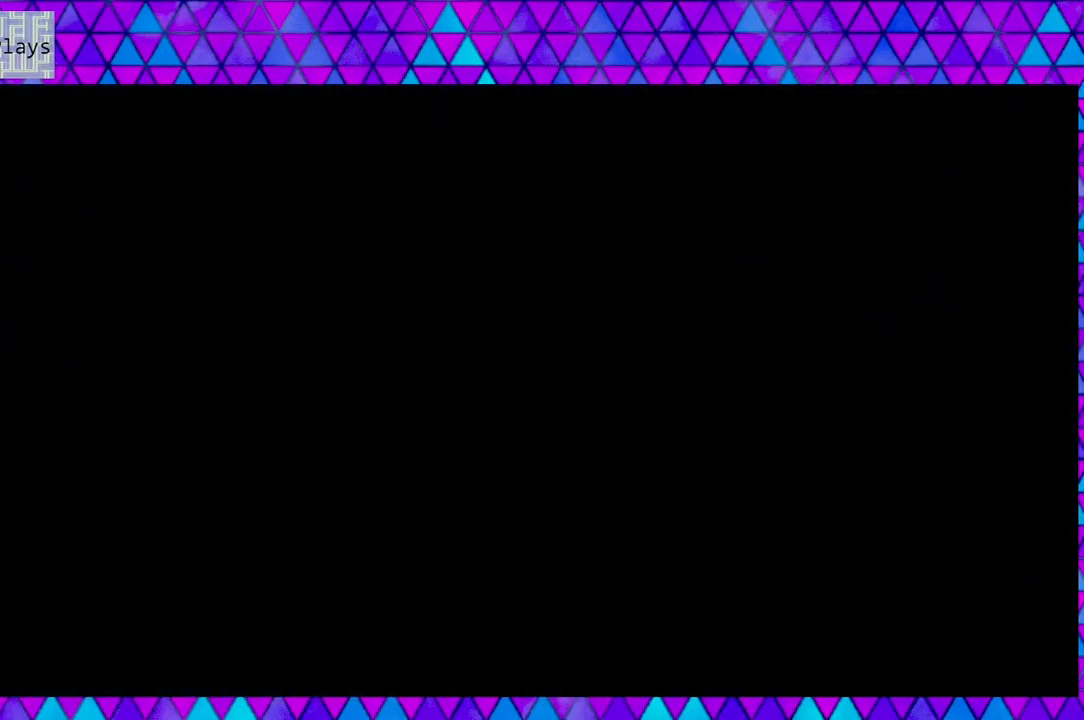
{"buttons": [], "left_stick": "center", "right_stick": "center", "events": []}
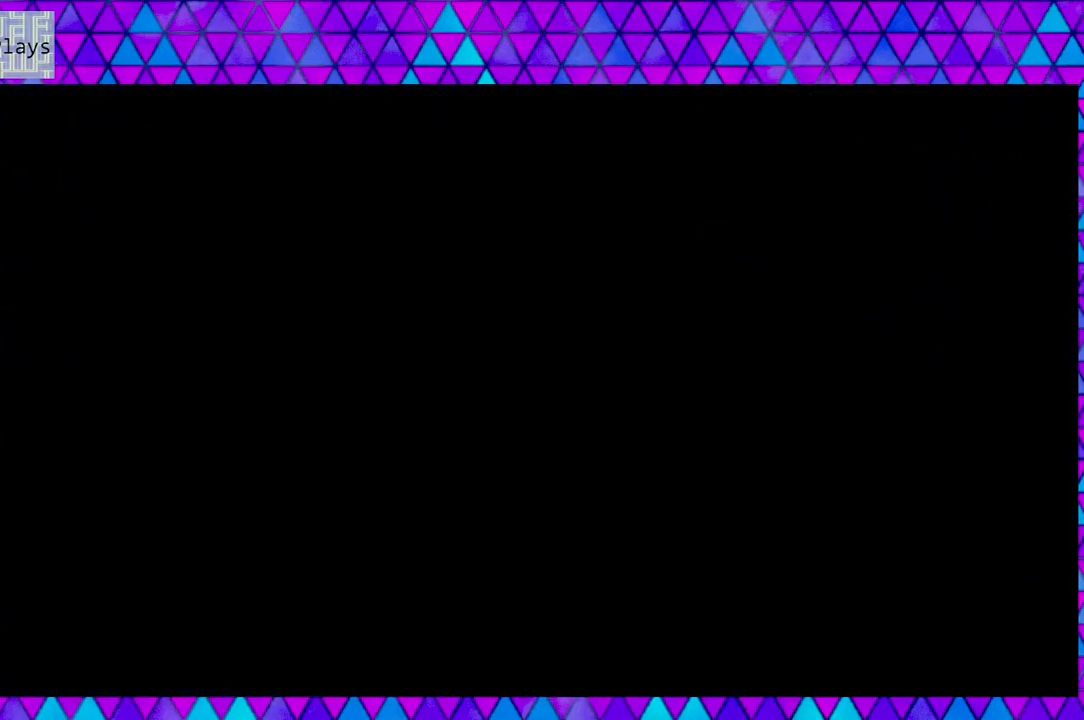
{"buttons": [], "left_stick": "center", "right_stick": "center", "events": []}
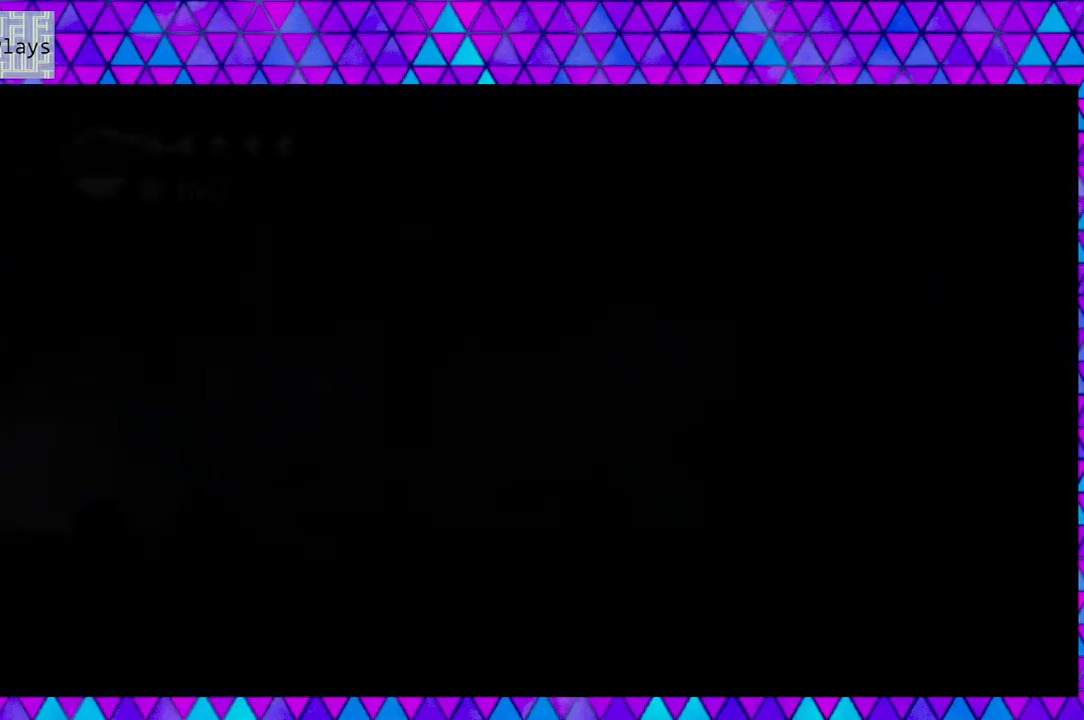
{"buttons": [], "left_stick": "center", "right_stick": "center", "events": []}
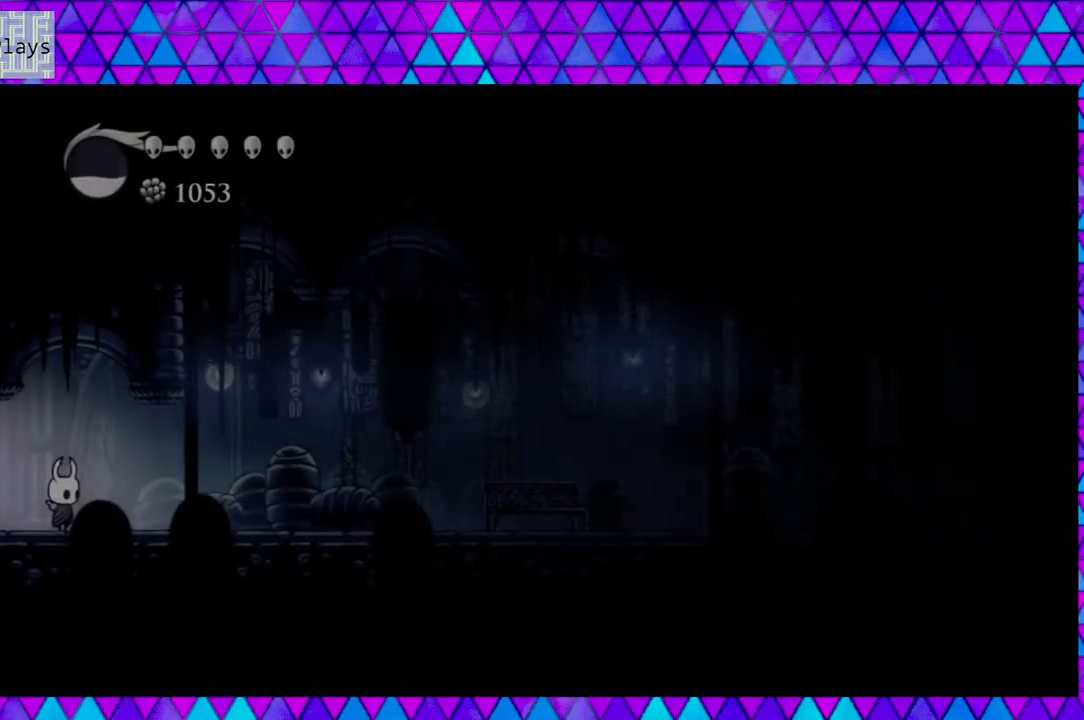
{"buttons": [], "left_stick": "center", "right_stick": "center", "events": []}
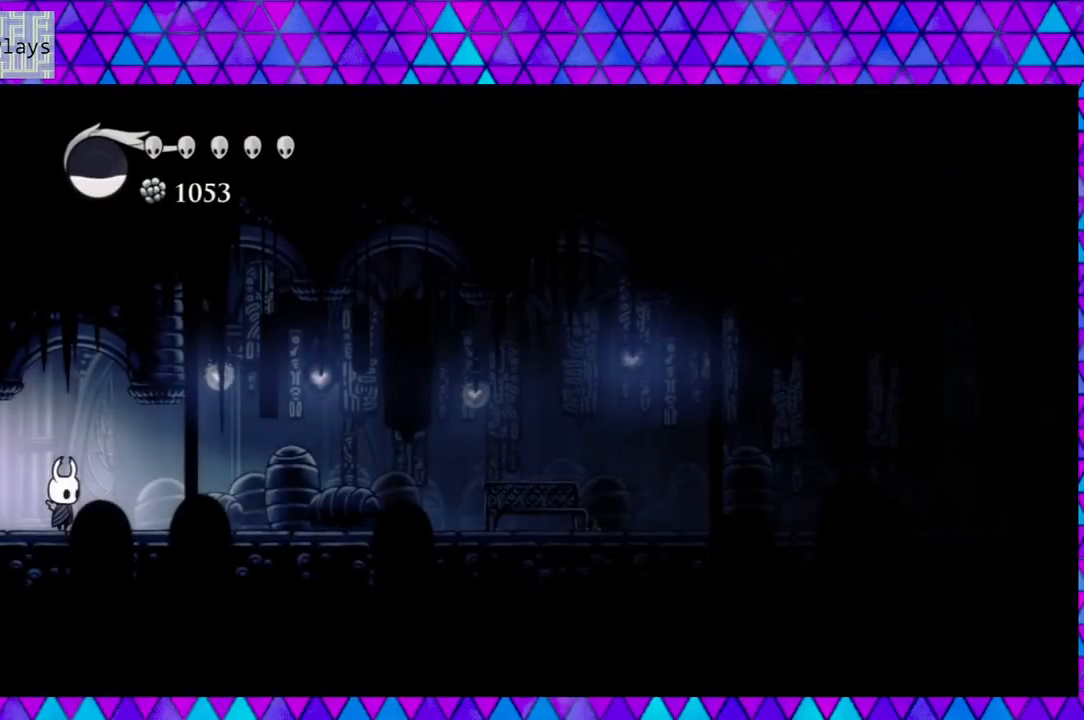
{"buttons": ["DPAD_RIGHT"], "left_stick": "center", "right_stick": "center", "events": [[450, "DPAD_RIGHT", "down"]]}
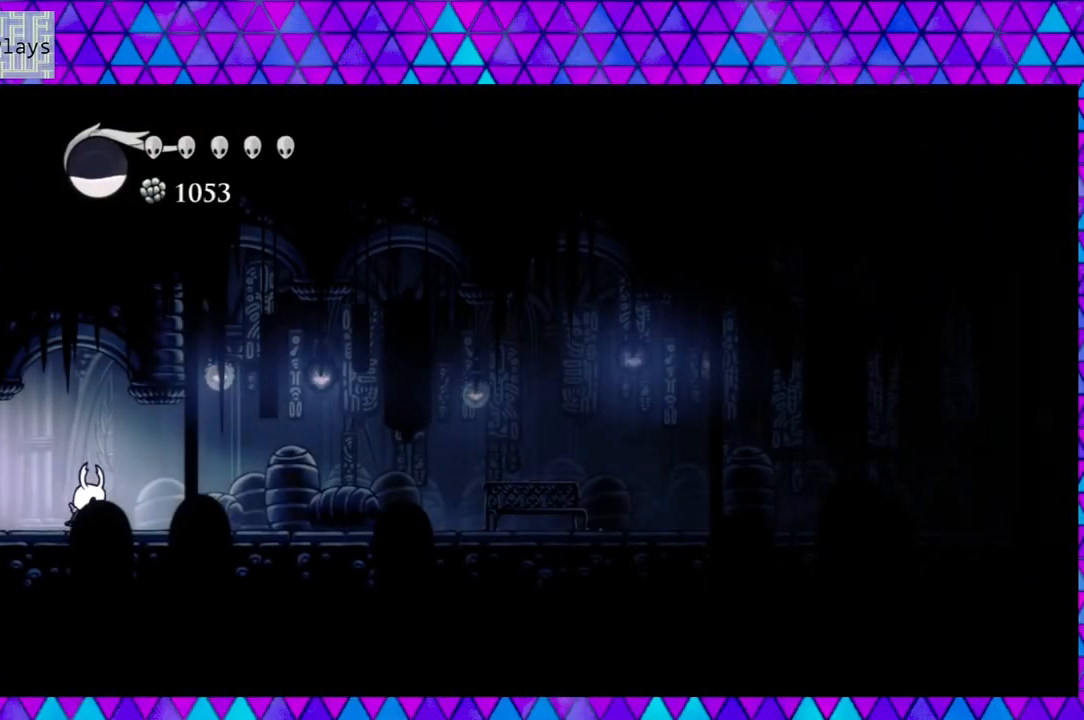
{"buttons": ["DPAD_RIGHT"], "left_stick": "center", "right_stick": "center", "events": []}
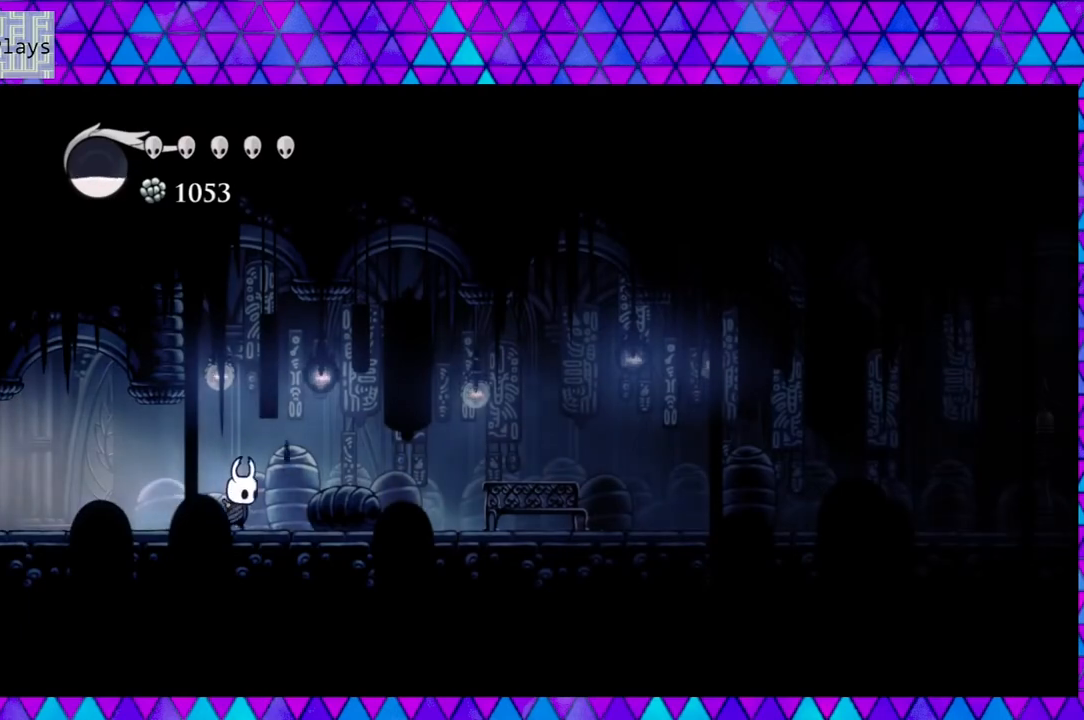
{"buttons": ["DPAD_RIGHT"], "left_stick": "center", "right_stick": "center", "events": []}
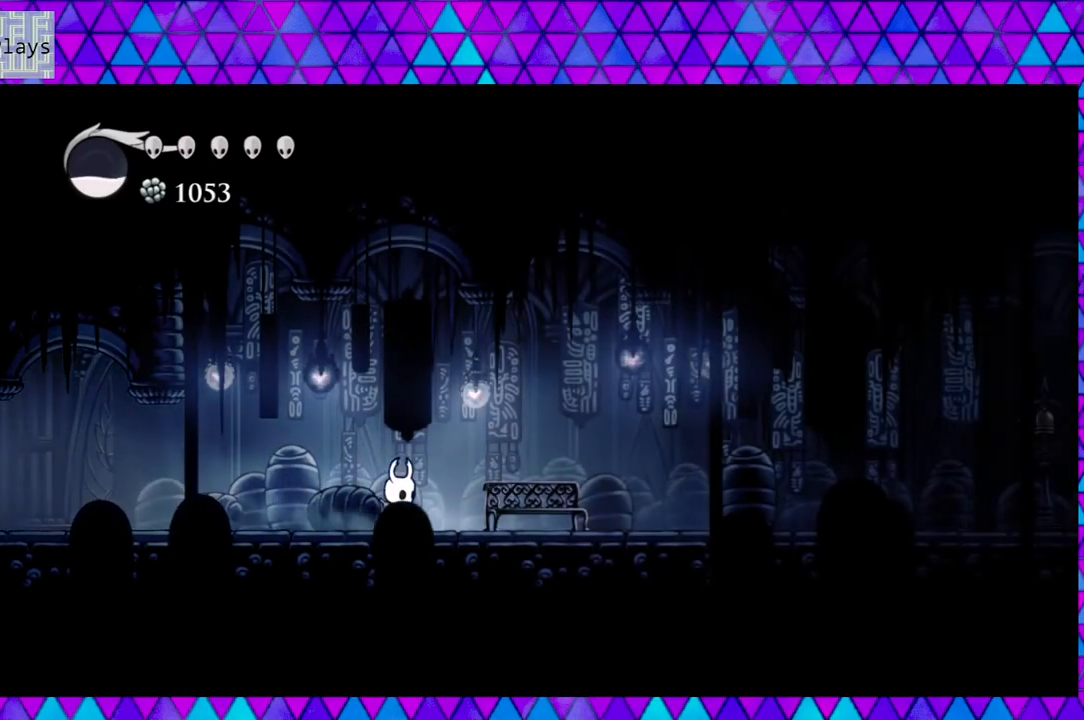
{"buttons": ["DPAD_RIGHT"], "left_stick": "center", "right_stick": "center", "events": []}
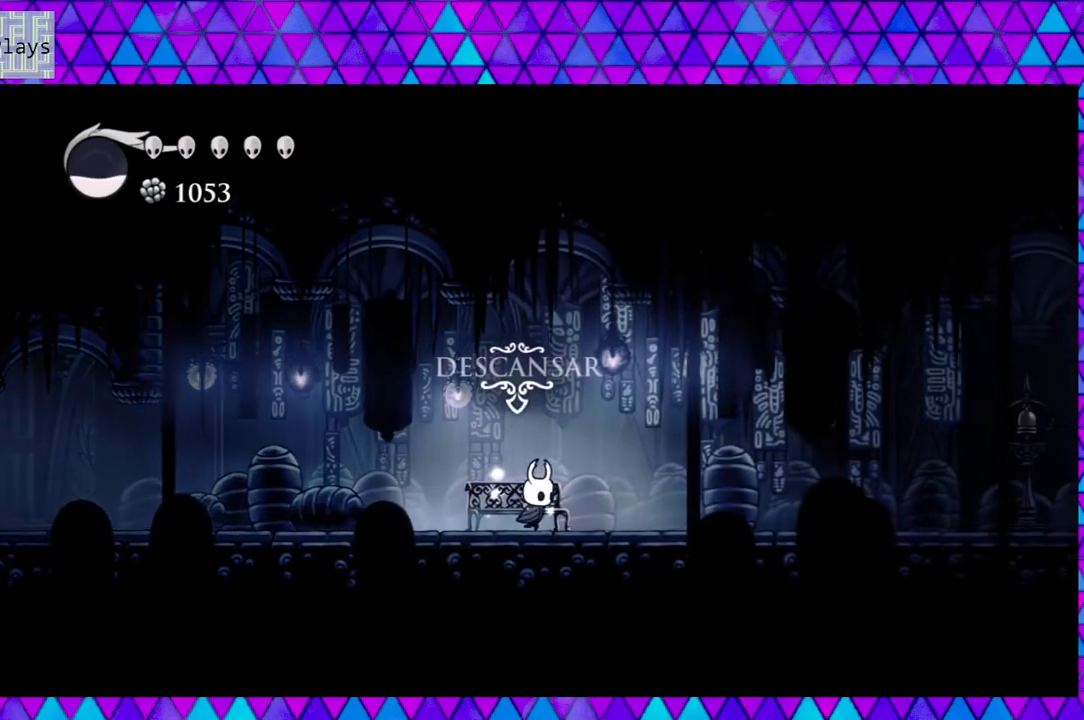
{"buttons": ["DPAD_RIGHT"], "left_stick": "center", "right_stick": "center", "events": [[117, "R2", "down"], [333, "R2", "up"]]}
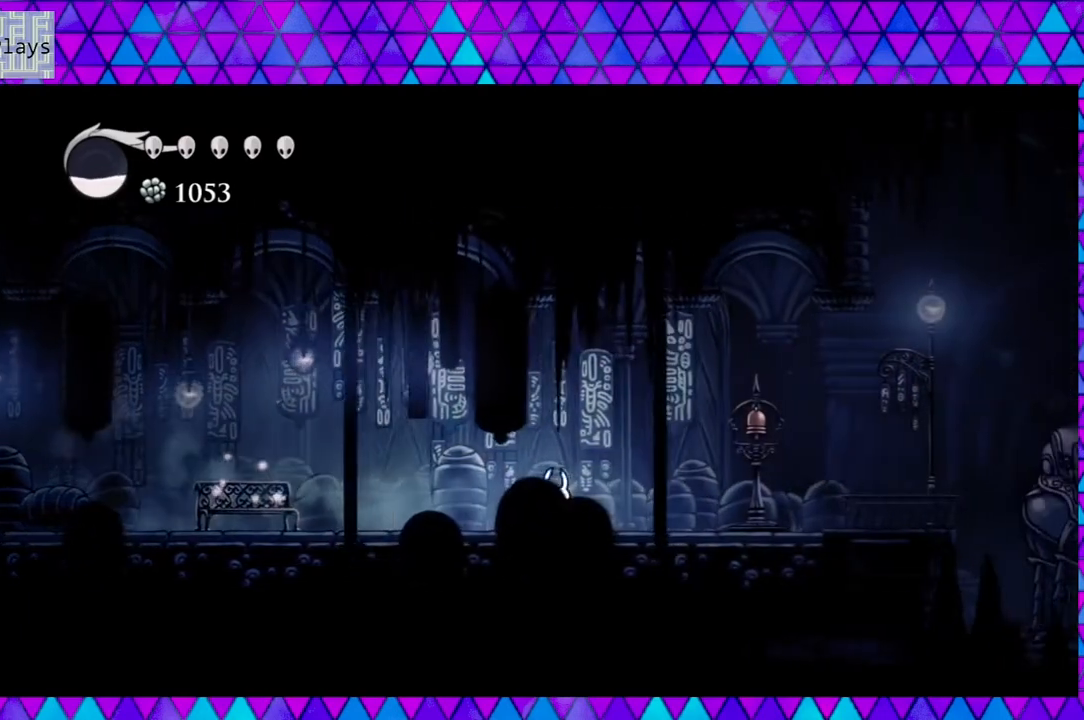
{"buttons": ["DPAD_RIGHT"], "left_stick": "center", "right_stick": "center", "events": []}
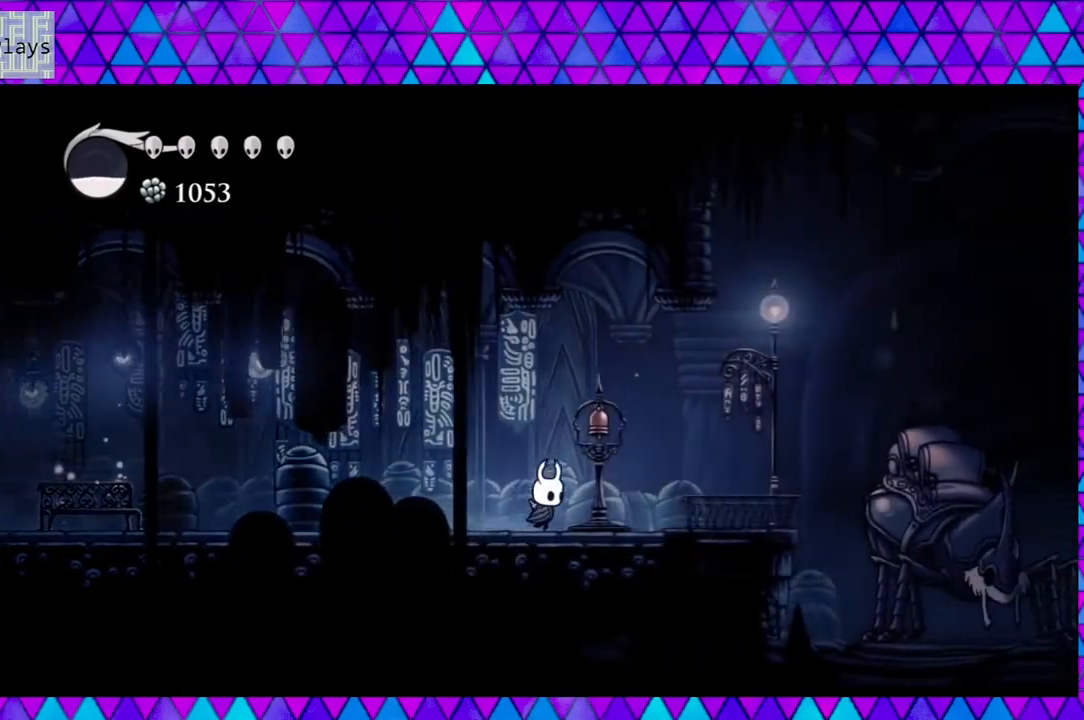
{"buttons": ["DPAD_RIGHT"], "left_stick": "center", "right_stick": "center", "events": []}
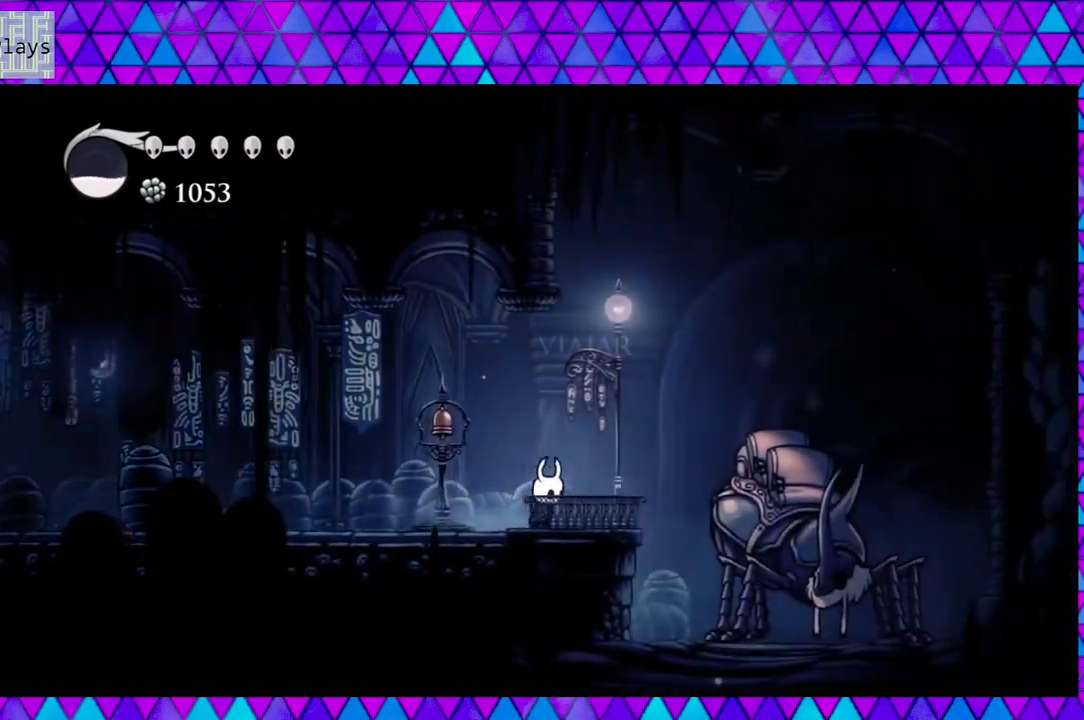
{"buttons": [], "left_stick": "center", "right_stick": "center", "events": [[150, "DPAD_RIGHT", "up"], [367, "DPAD_UP", "down"], [450, "DPAD_UP", "up"]]}
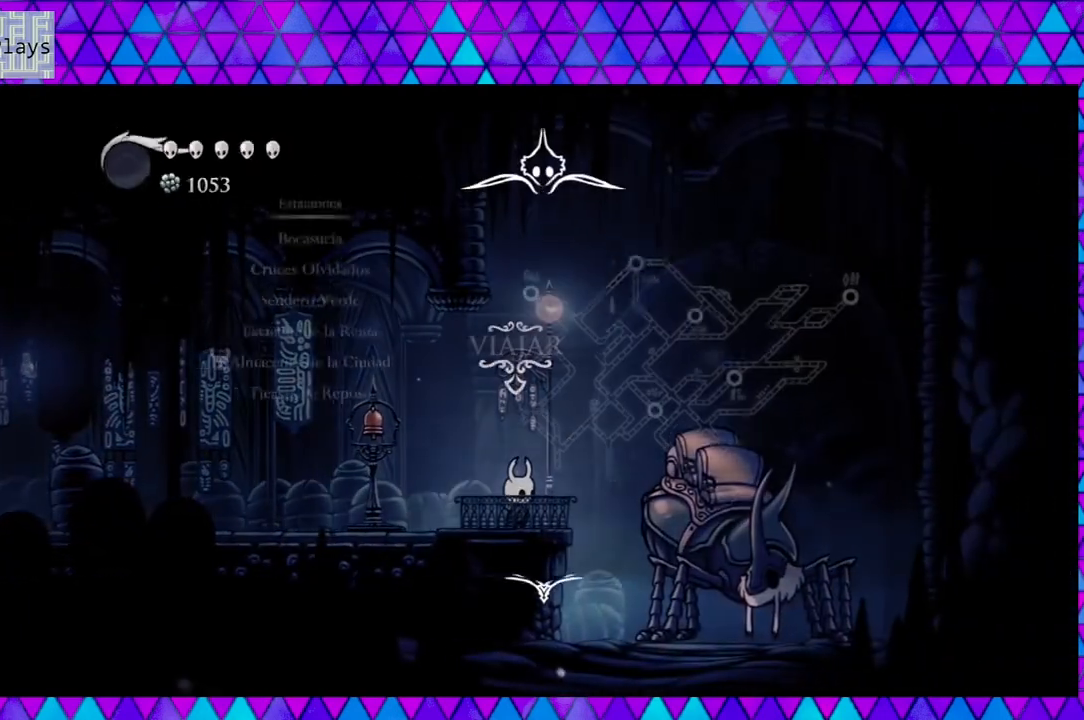
{"buttons": [], "left_stick": "center", "right_stick": "center", "events": []}
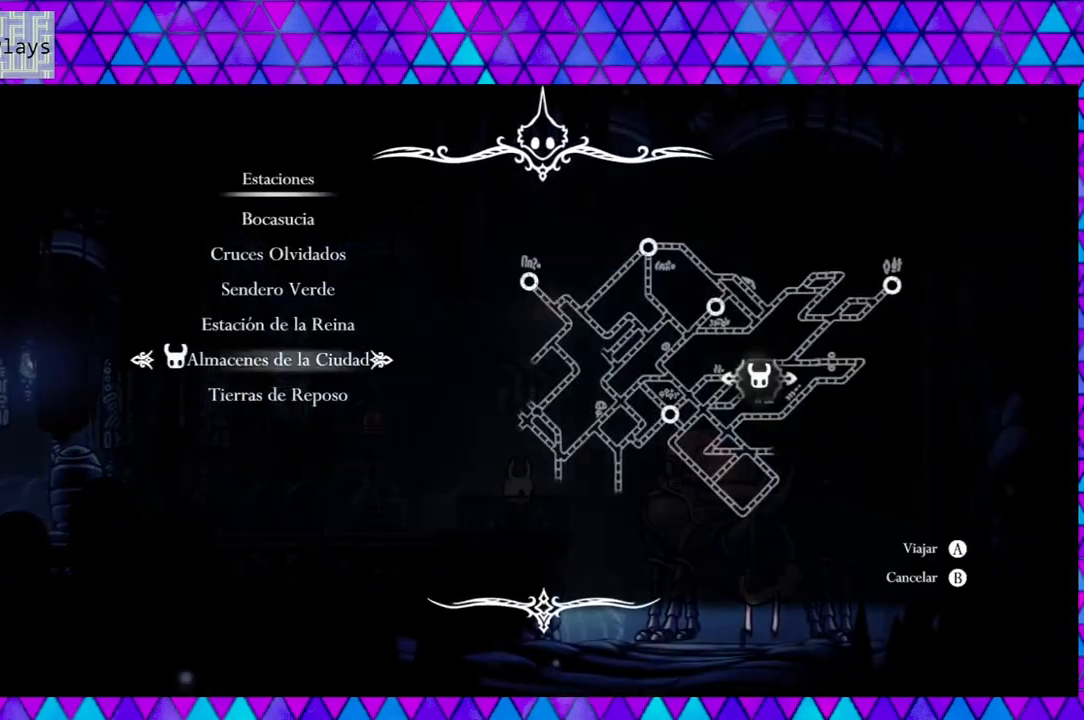
{"buttons": [], "left_stick": "center", "right_stick": "center", "events": []}
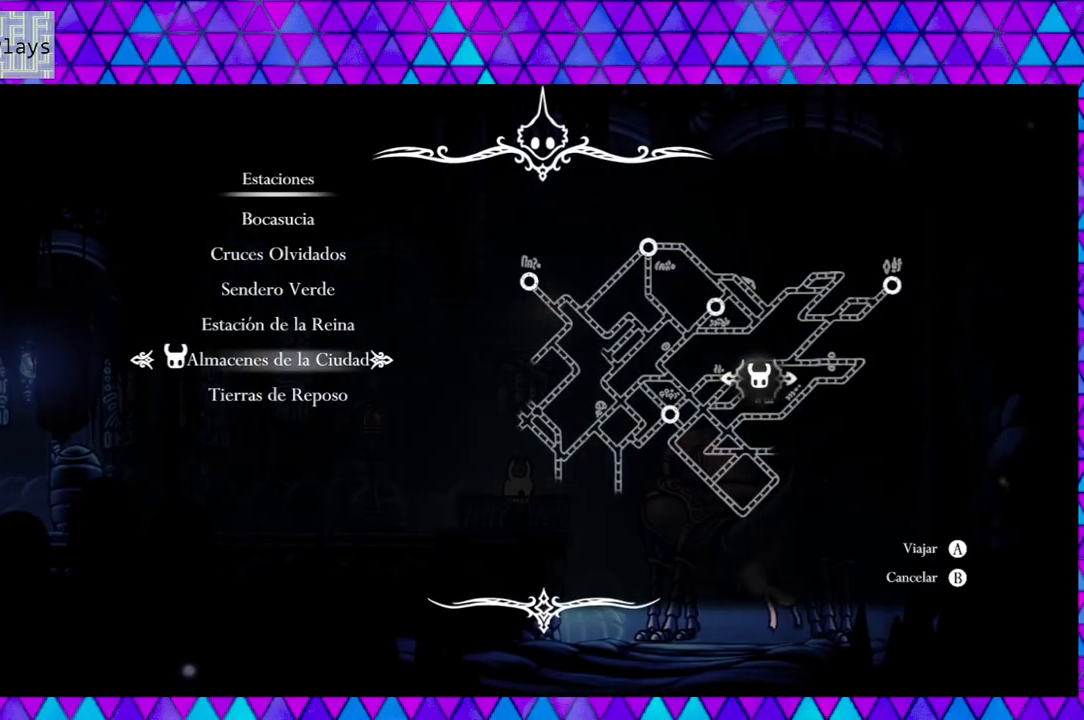
{"buttons": [], "left_stick": "center", "right_stick": "center", "events": [[33, "DPAD_DOWN", "down"], [150, "DPAD_DOWN", "up"]]}
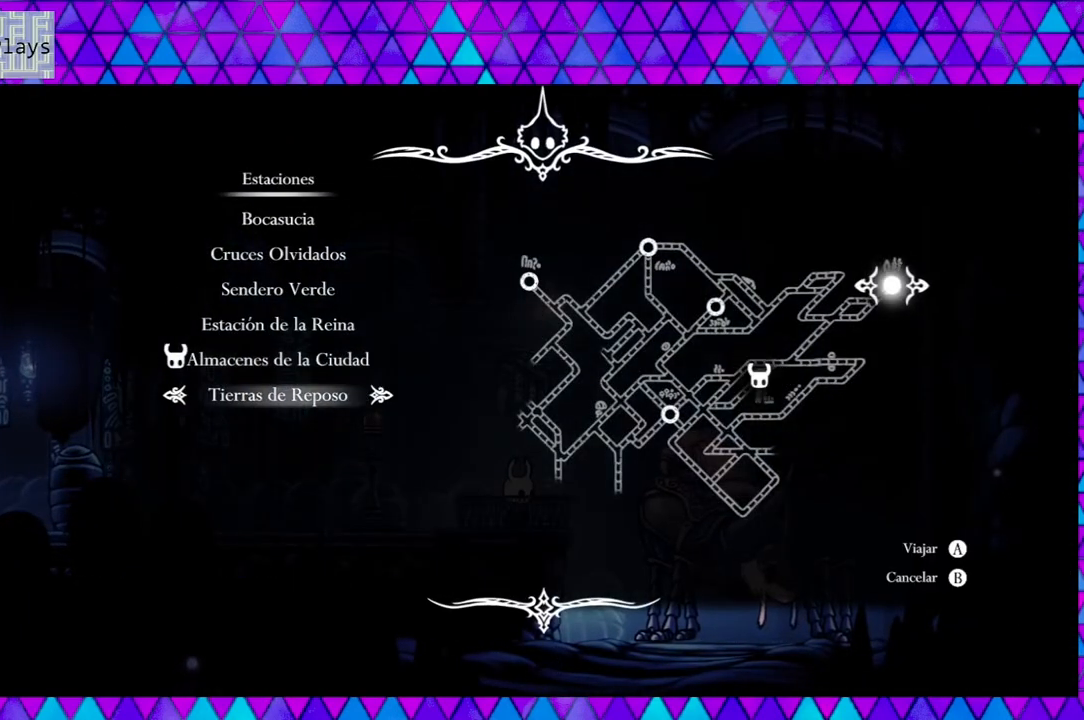
{"buttons": [], "left_stick": "center", "right_stick": "center", "events": []}
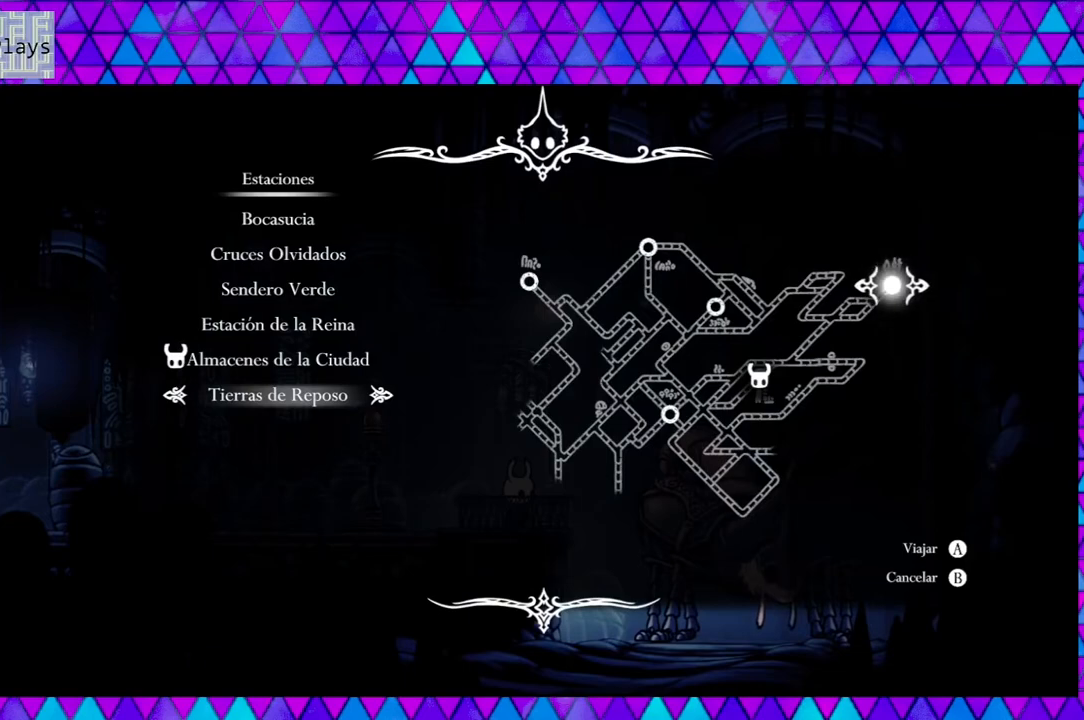
{"buttons": ["B"], "left_stick": "center", "right_stick": "center", "events": [[467, "B", "down"]]}
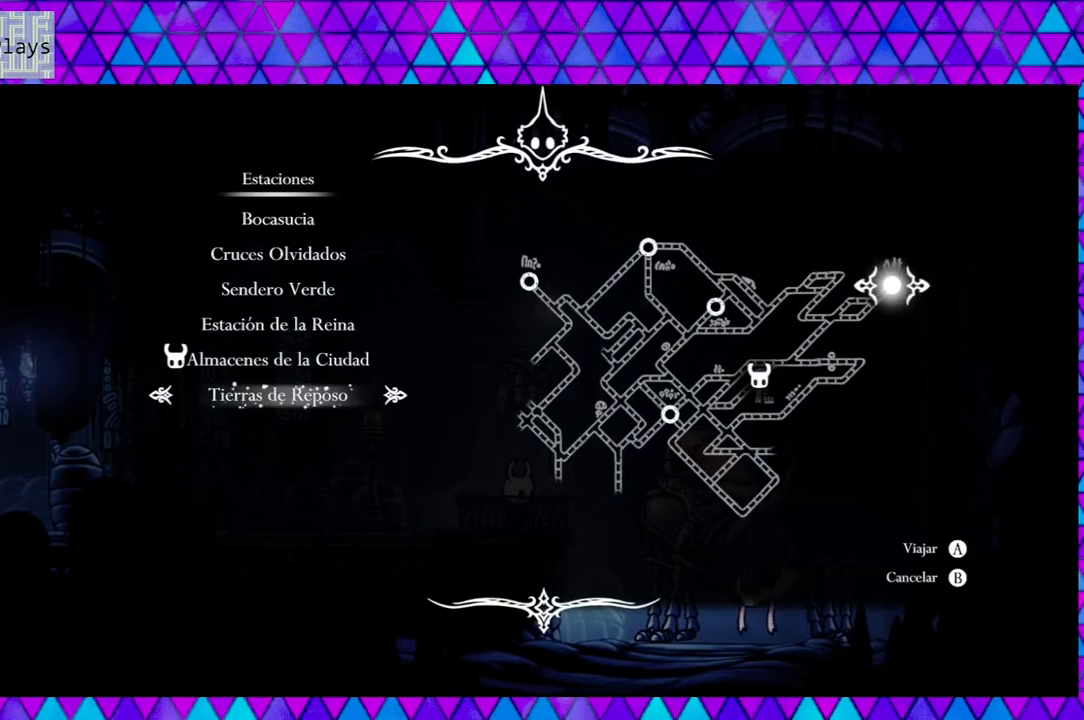
{"buttons": [], "left_stick": "center", "right_stick": "center", "events": [[100, "B", "up"]]}
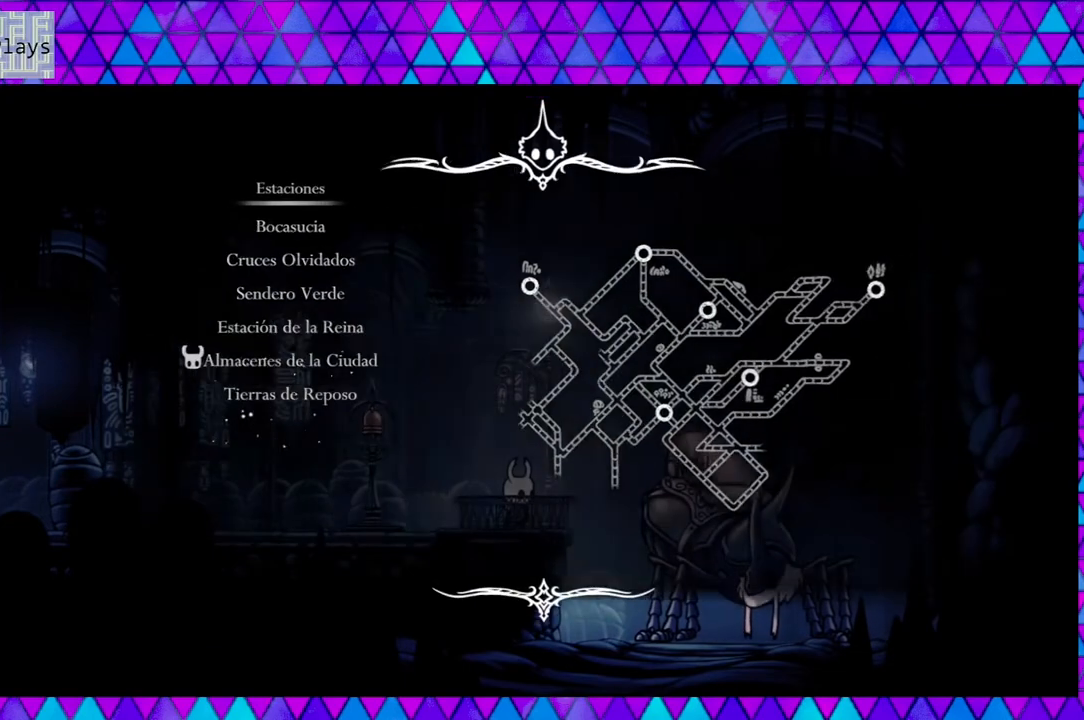
{"buttons": [], "left_stick": "center", "right_stick": "center", "events": []}
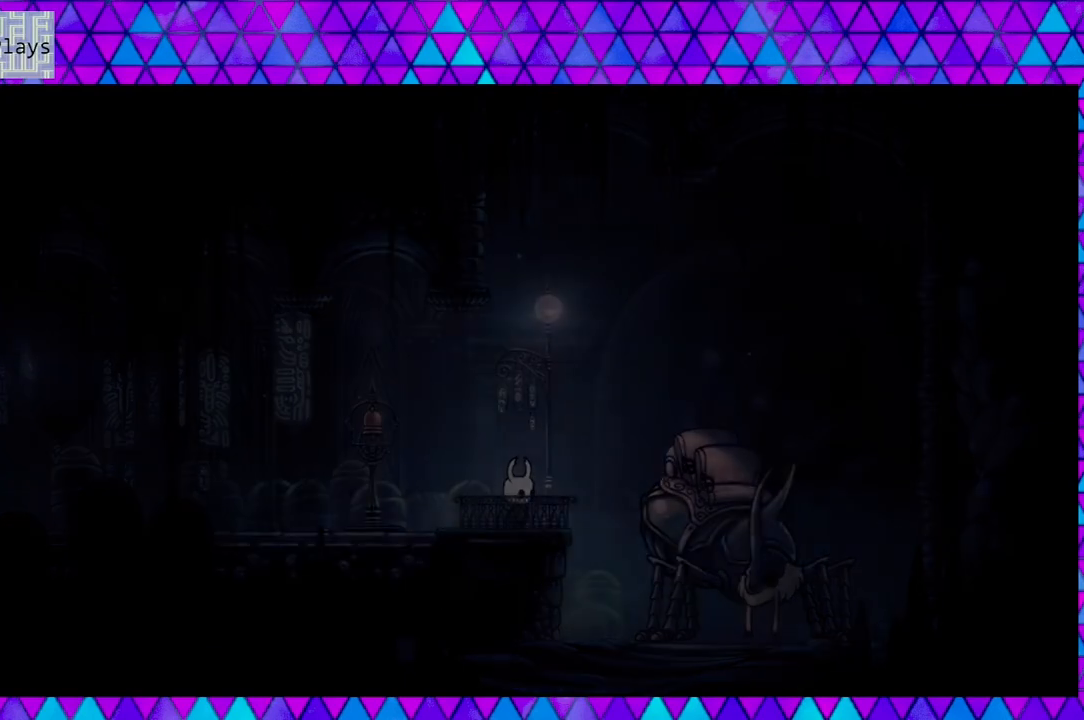
{"buttons": [], "left_stick": "center", "right_stick": "center", "events": []}
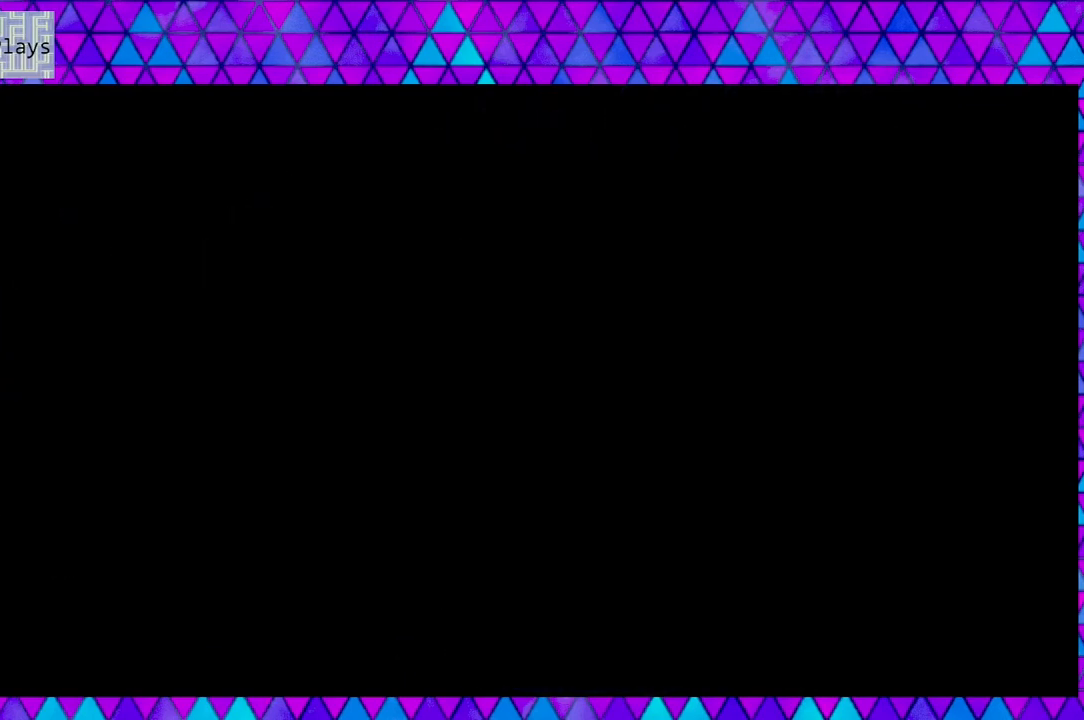
{"buttons": [], "left_stick": "center", "right_stick": "center", "events": []}
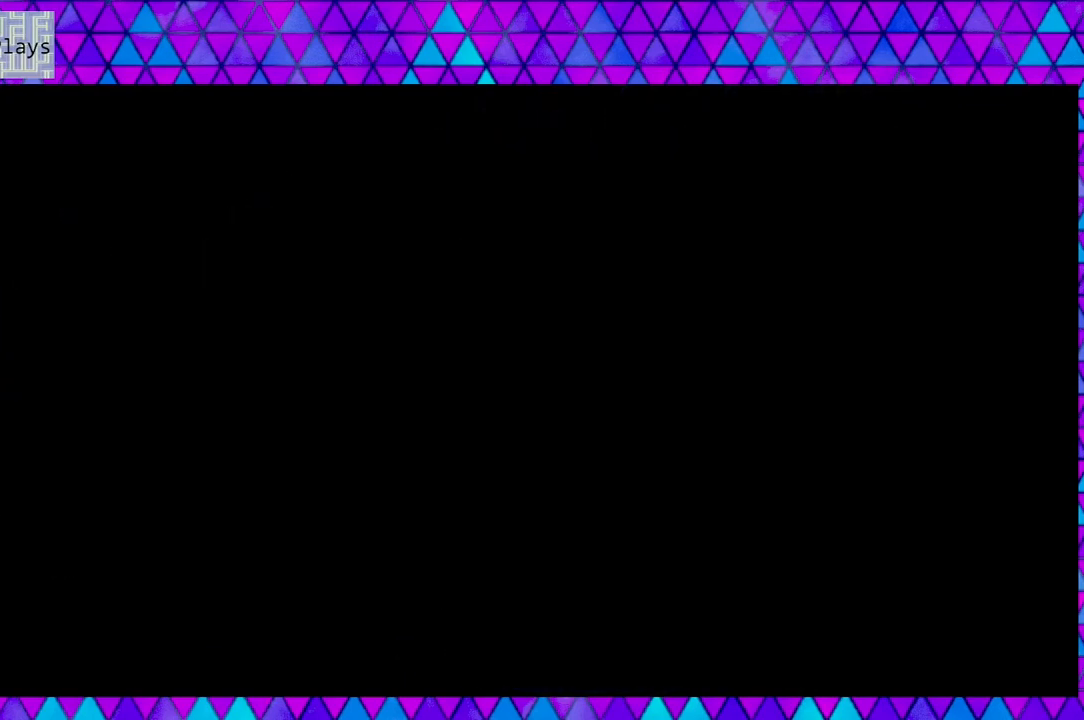
{"buttons": [], "left_stick": "center", "right_stick": "center", "events": []}
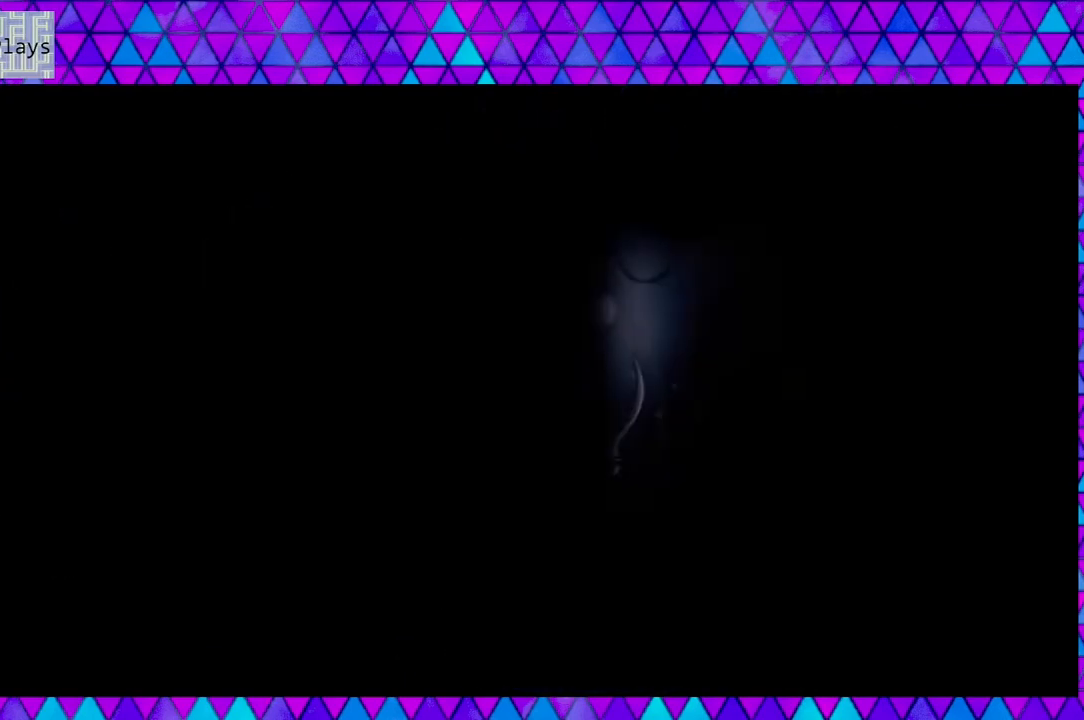
{"buttons": [], "left_stick": "center", "right_stick": "center", "events": []}
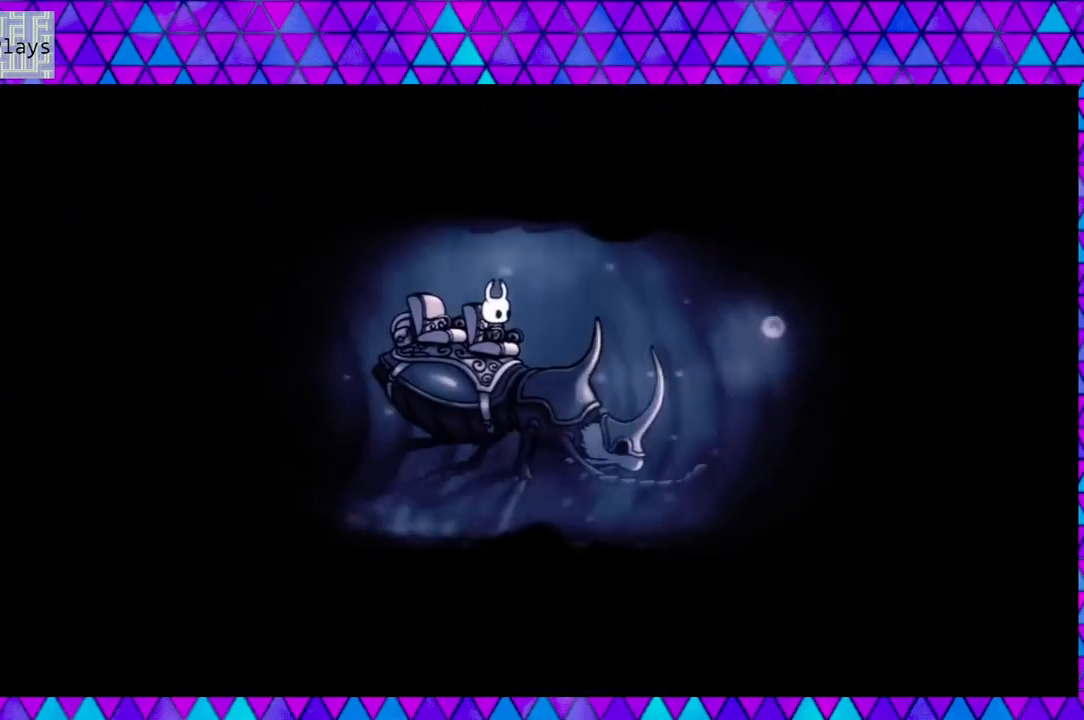
{"buttons": [], "left_stick": "center", "right_stick": "center", "events": [[317, "B", "down"], [450, "B", "up"]]}